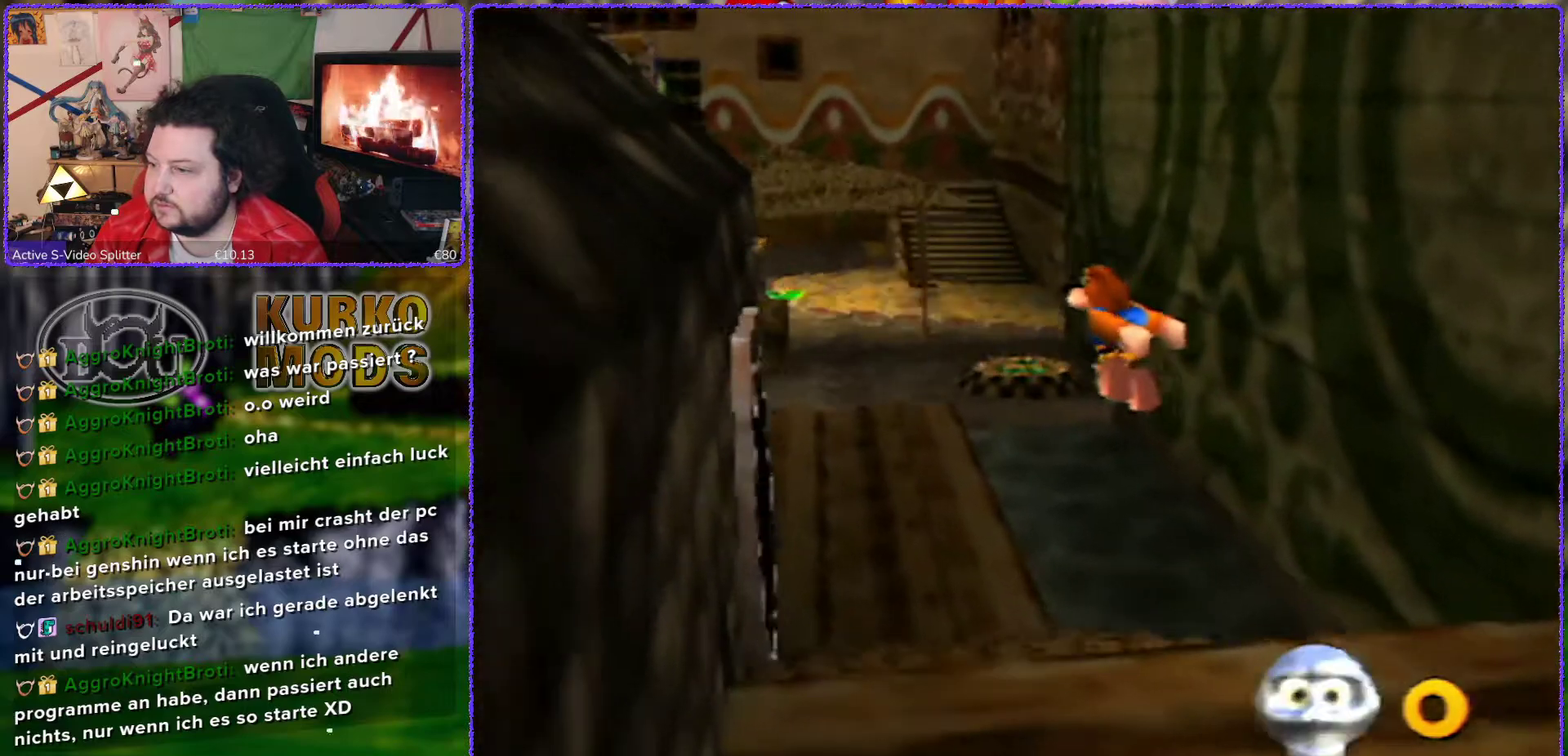
Gameplay with a controller (Nintendo layout); each line is a JSON object with the inputs held at the frame after it. "events" lists button and stick changes between this image and that frame as [ms after this image, input, new state], when the widget could be followed in between. Not read: L3 R3.
{"buttons": [], "left_stick": "up", "events": [[17, "left_stick", "up-left"], [117, "C_RIGHT", "down"], [250, "C_RIGHT", "up"], [383, "left_stick", "up"]]}
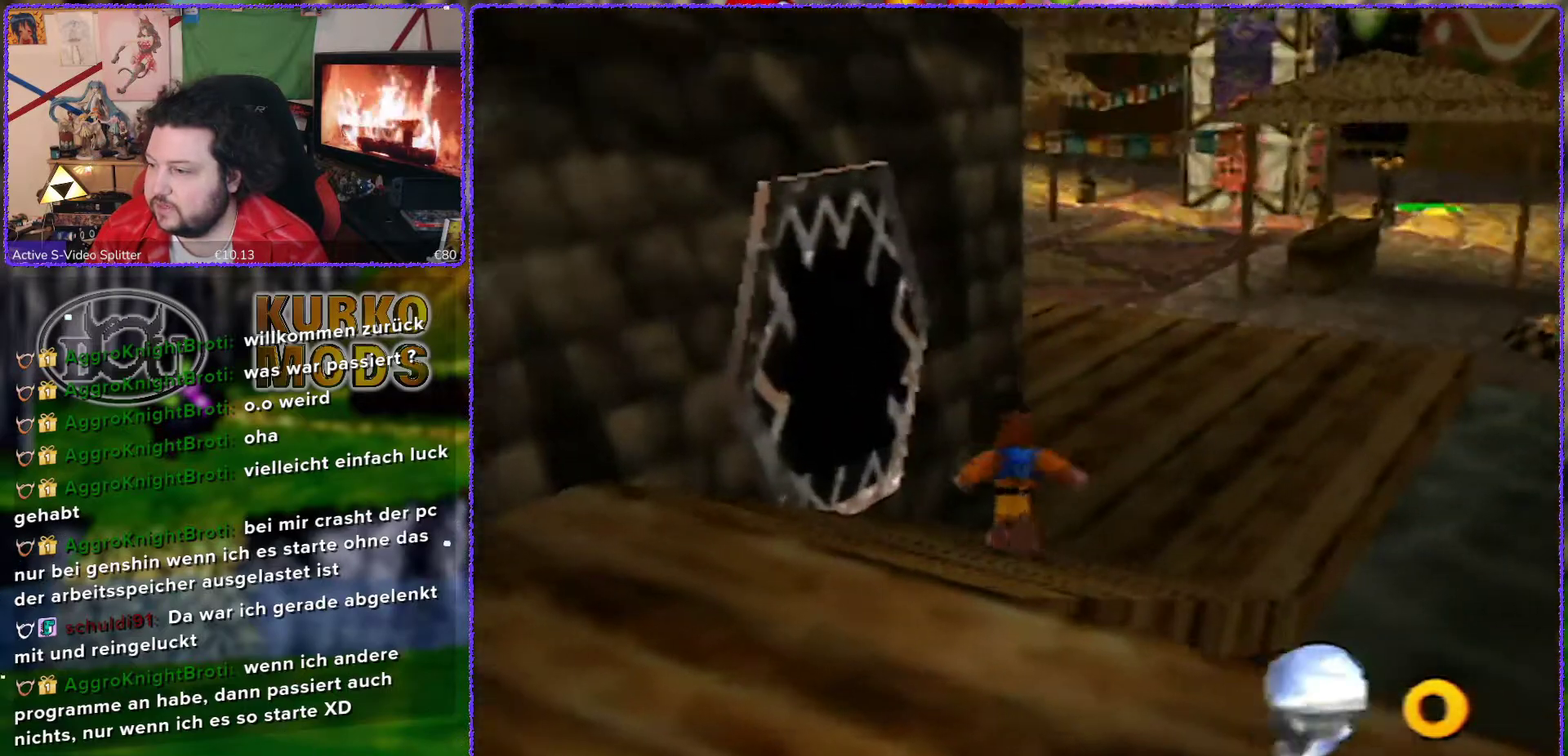
{"buttons": [], "left_stick": "up-right", "events": [[117, "left_stick", "up-right"]]}
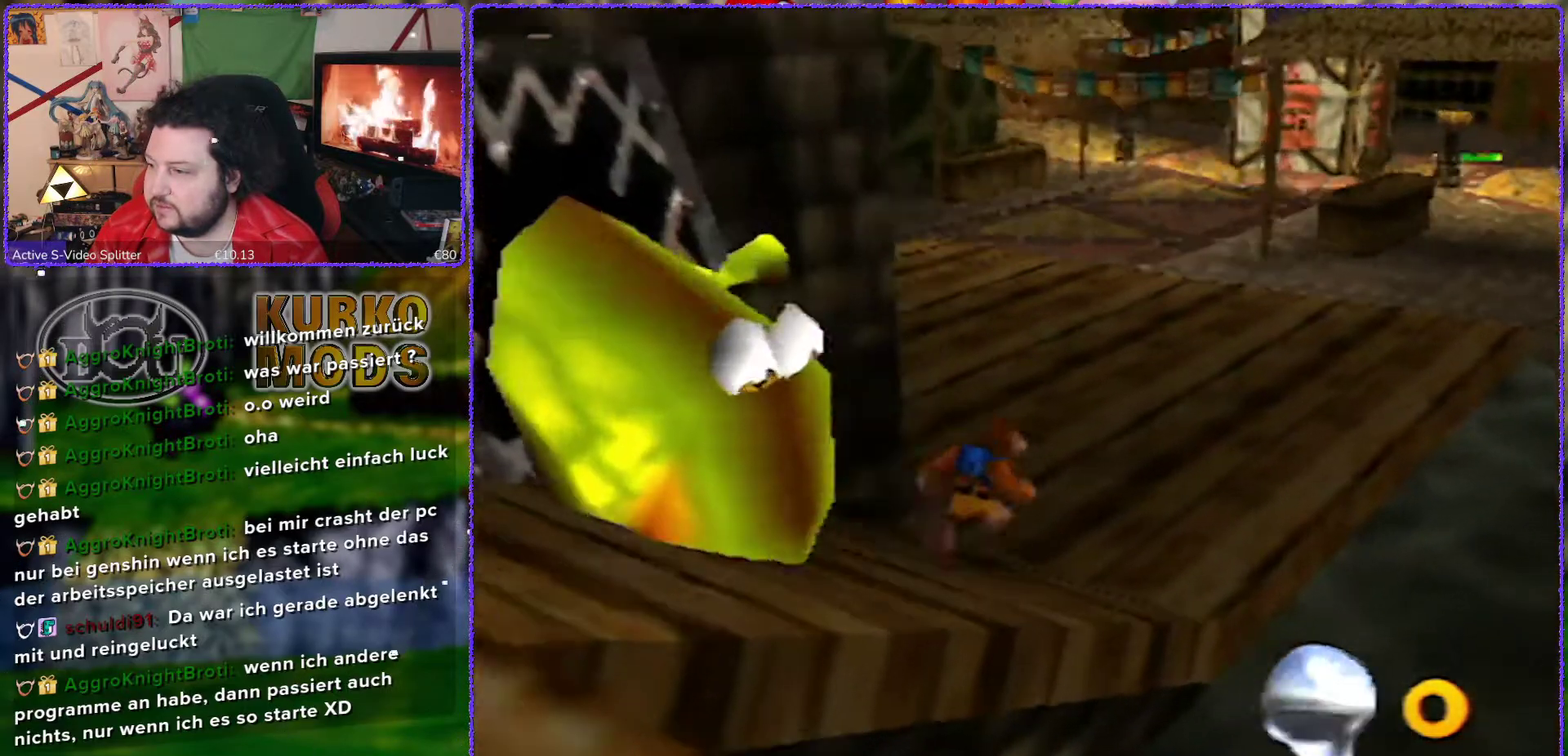
{"buttons": ["C_RIGHT"], "left_stick": "up", "events": [[150, "left_stick", "up"], [400, "C_RIGHT", "down"]]}
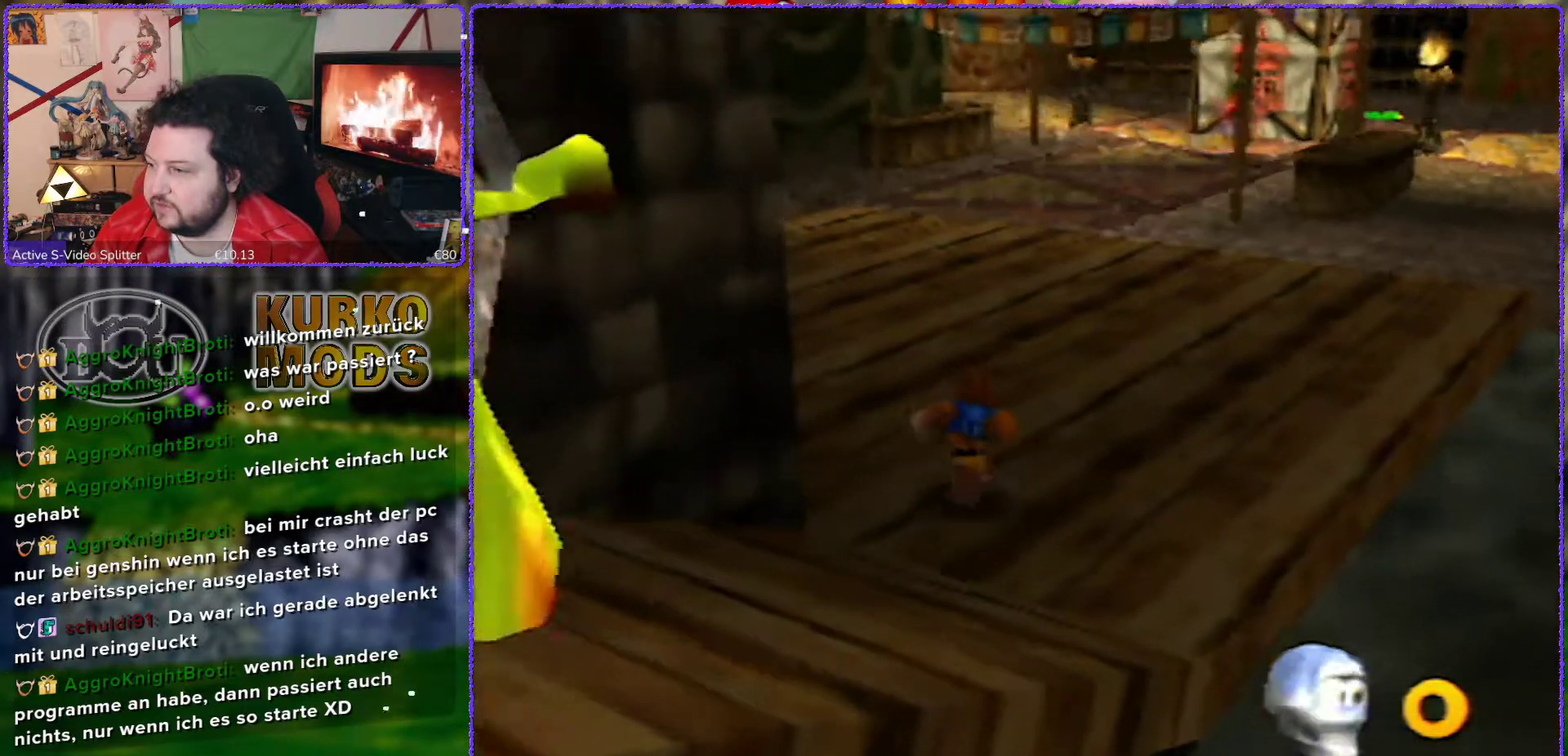
{"buttons": [], "left_stick": "up", "events": [[50, "C_RIGHT", "up"], [333, "C_RIGHT", "down"], [400, "C_RIGHT", "up"]]}
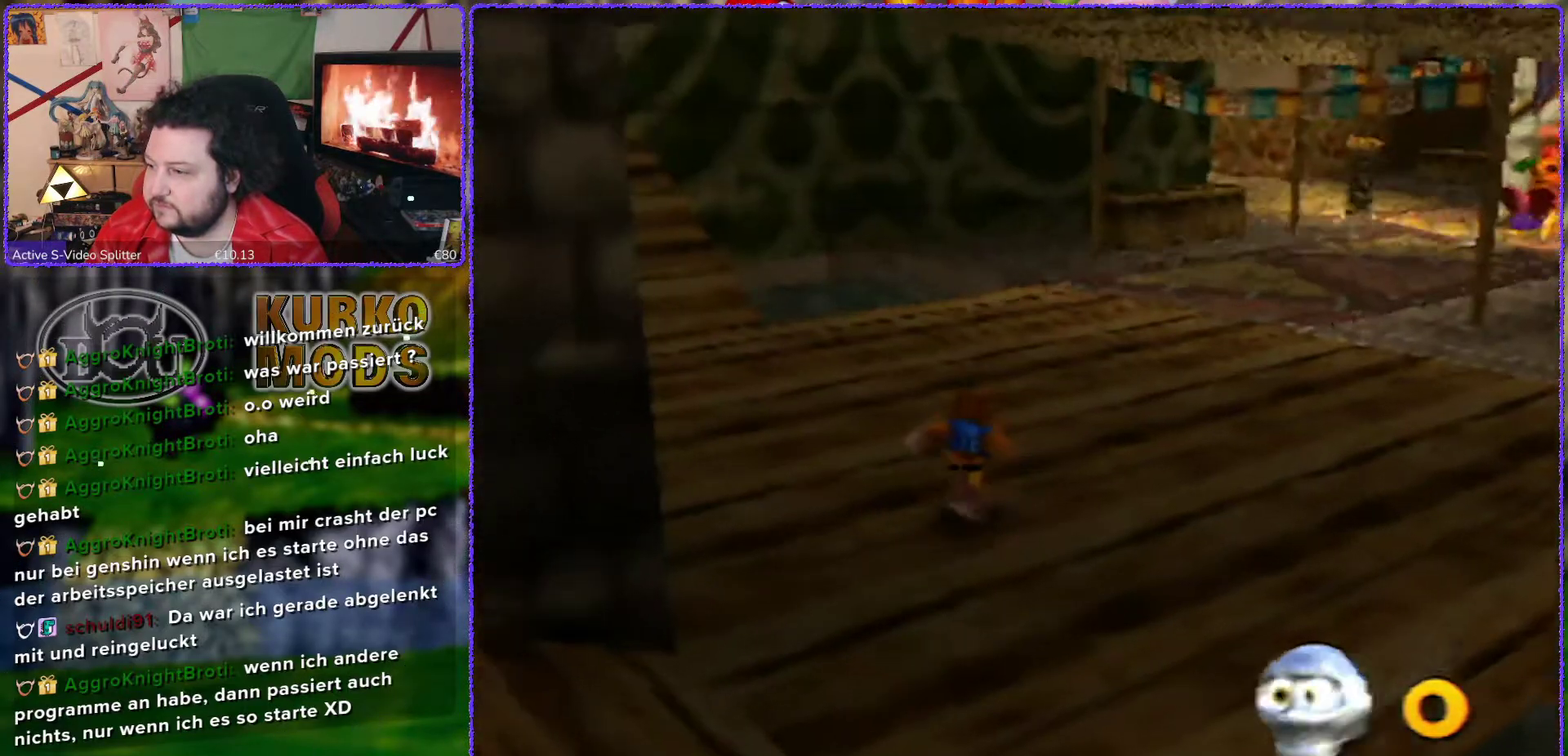
{"buttons": [], "left_stick": "up", "events": []}
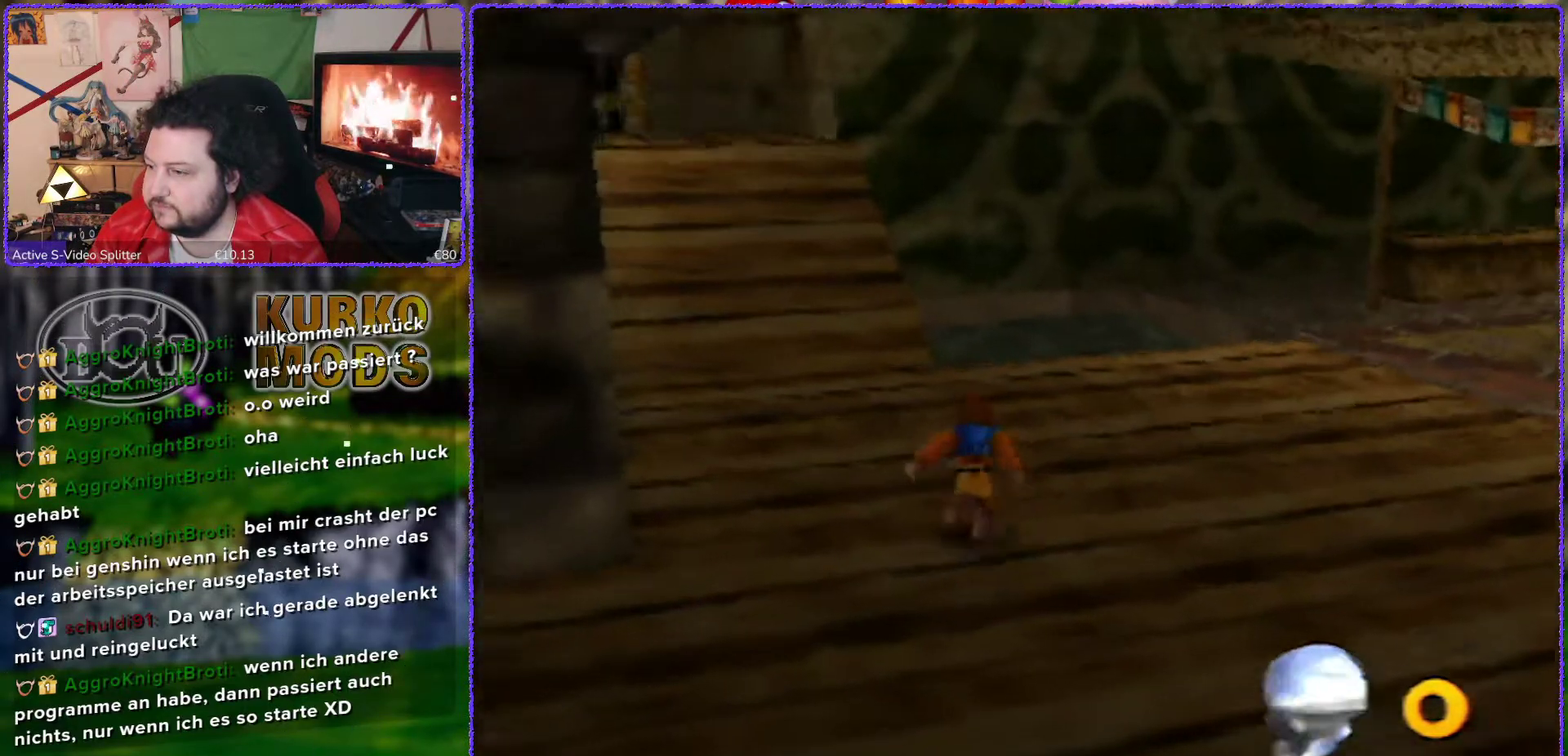
{"buttons": [], "left_stick": "up", "events": [[117, "C_RIGHT", "down"], [233, "C_RIGHT", "up"]]}
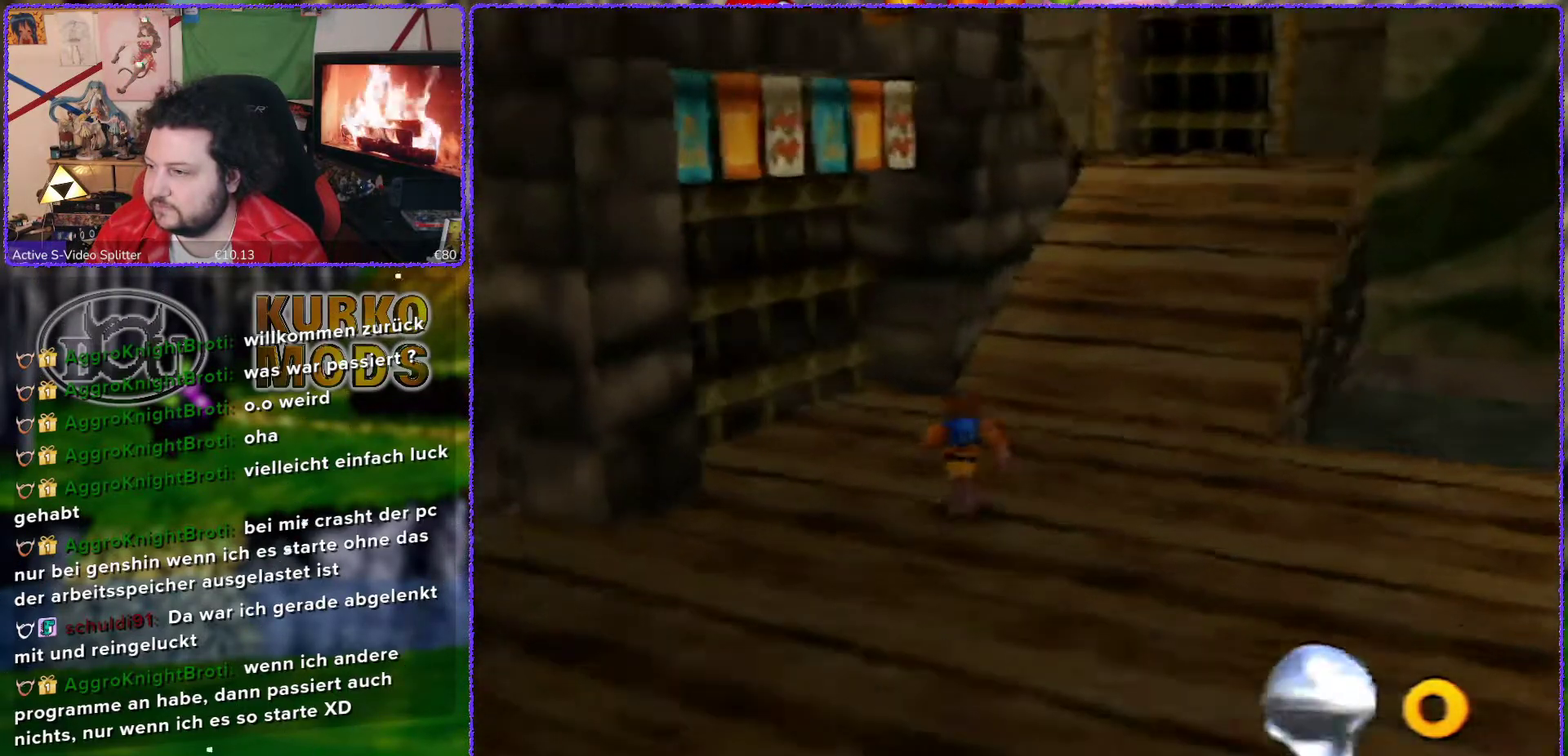
{"buttons": [], "left_stick": "up-right", "events": [[17, "C_RIGHT", "down"], [167, "C_RIGHT", "up"], [167, "left_stick", "up-right"]]}
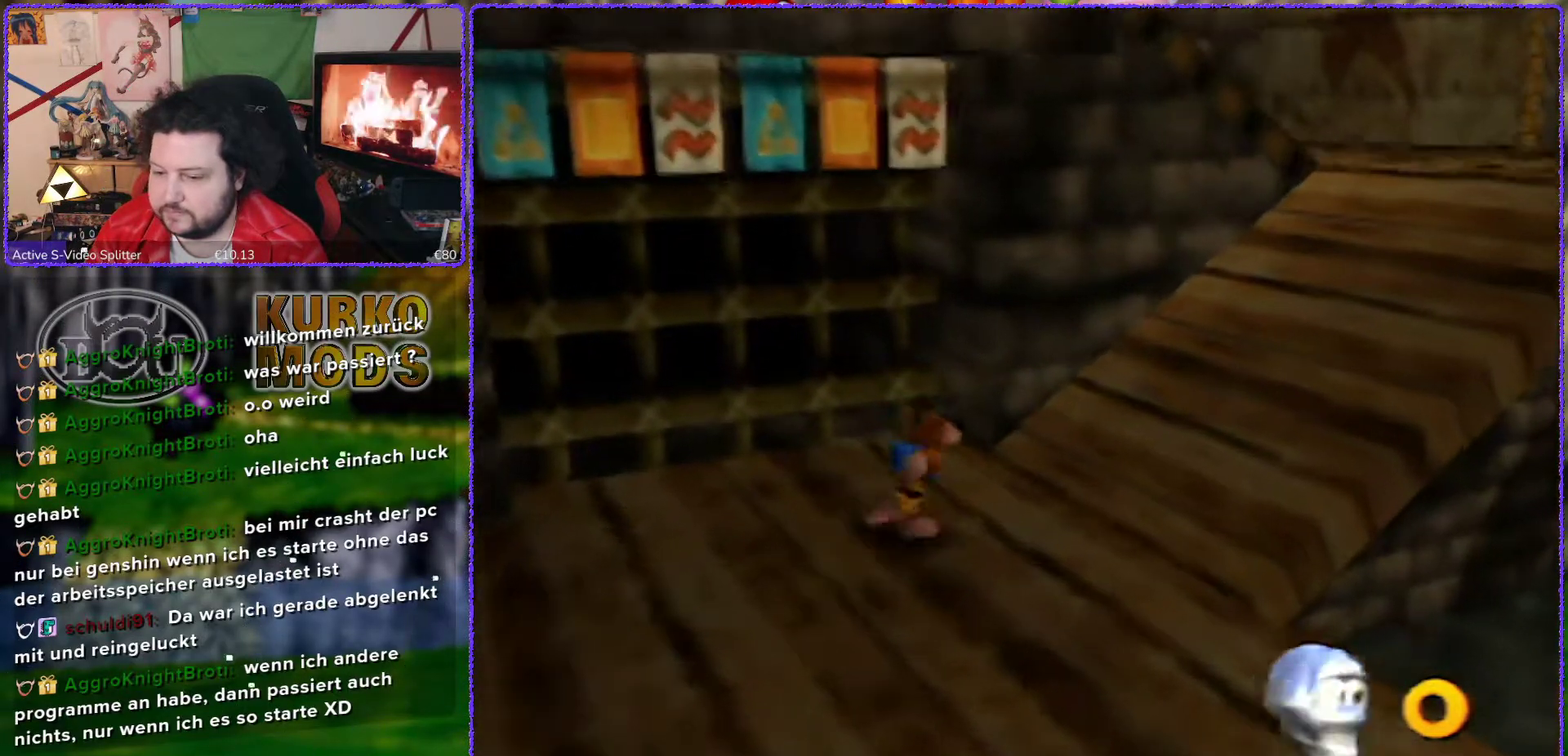
{"buttons": ["A"], "left_stick": "up-right", "events": [[83, "A", "down"]]}
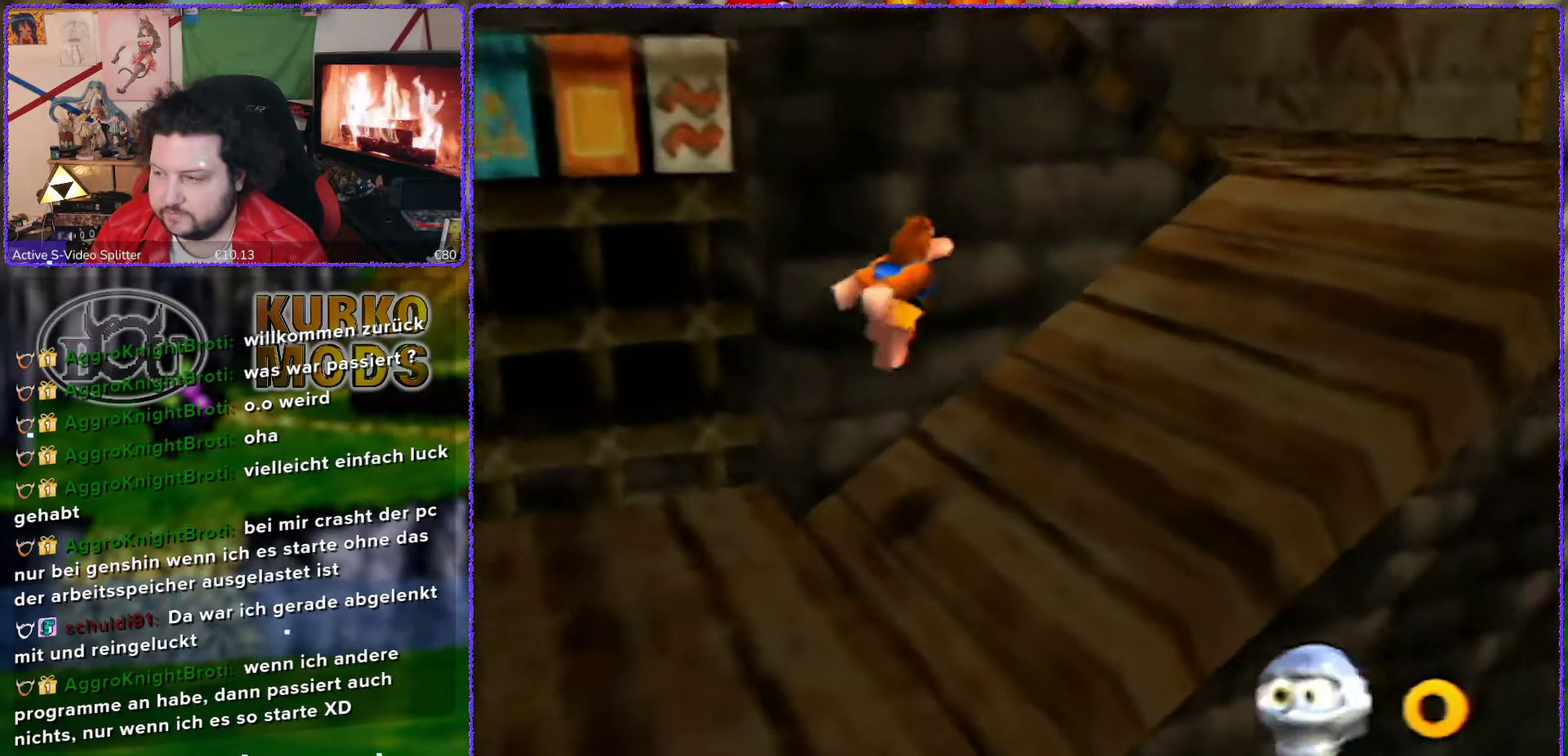
{"buttons": [], "left_stick": "right", "events": [[17, "A", "up"], [300, "C_RIGHT", "down"], [400, "C_RIGHT", "up"], [467, "left_stick", "right"]]}
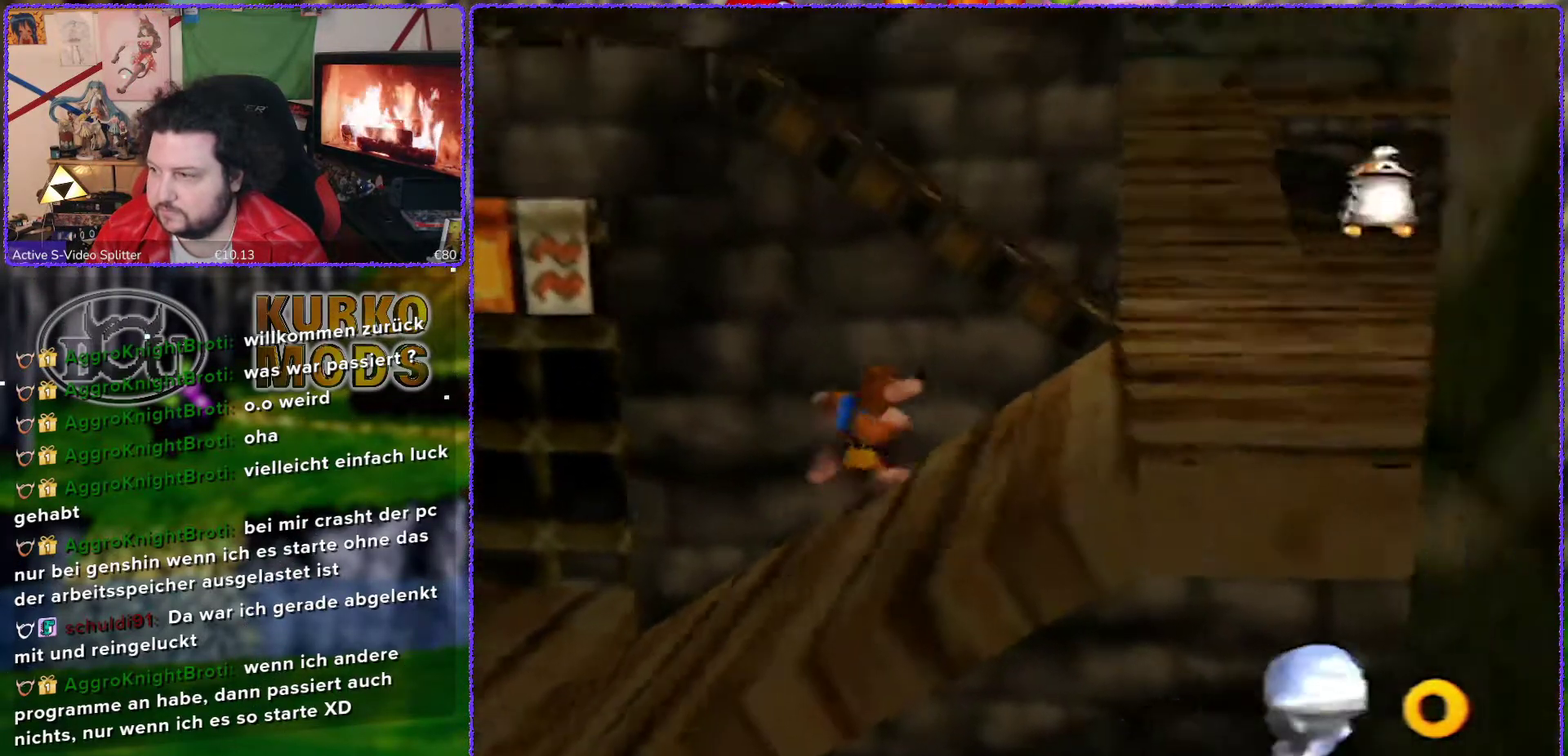
{"buttons": ["A"], "left_stick": "up-left", "events": [[167, "left_stick", "up-right"], [283, "A", "down"], [283, "left_stick", "up"], [383, "left_stick", "up-left"]]}
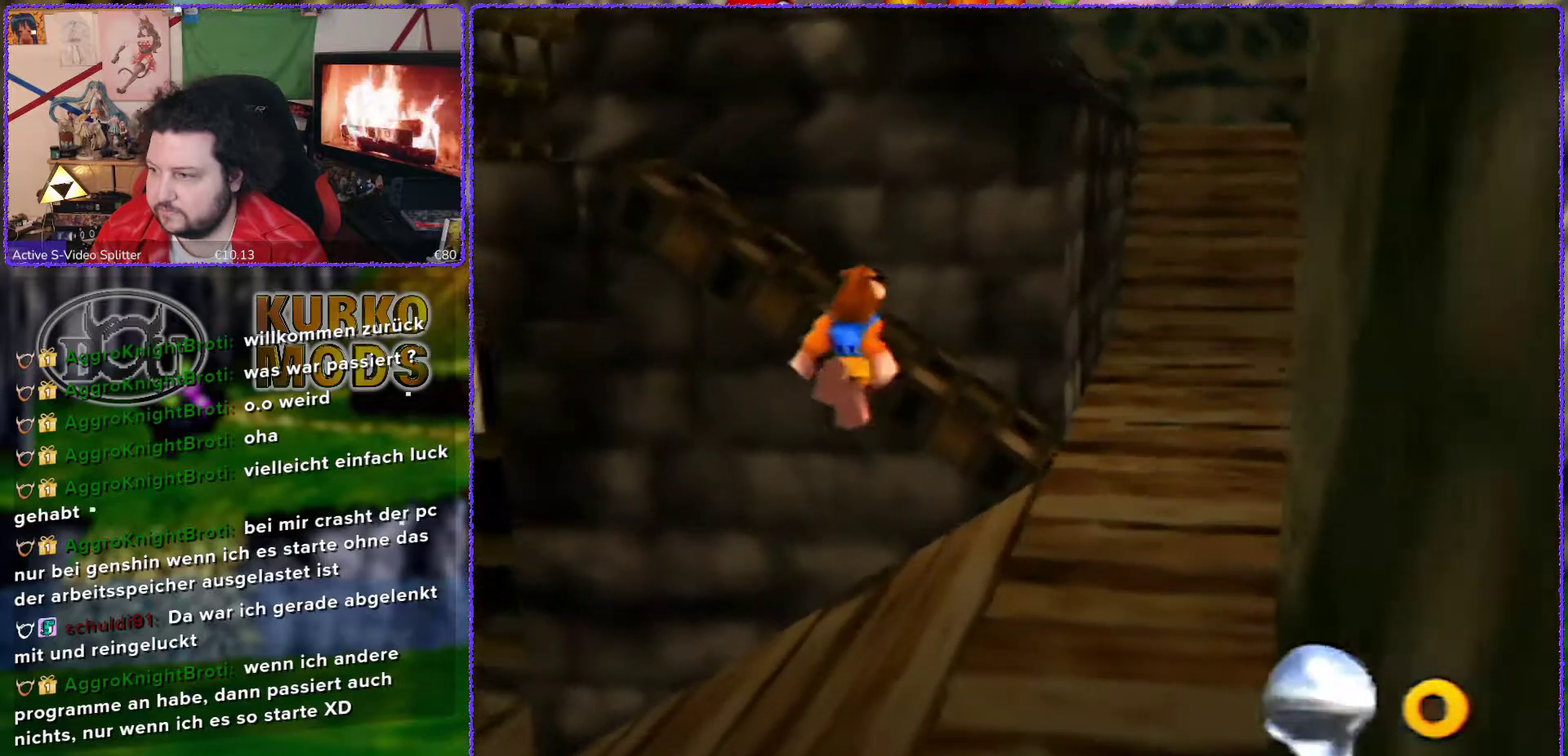
{"buttons": [], "left_stick": "up", "events": [[300, "left_stick", "up"], [417, "A", "up"]]}
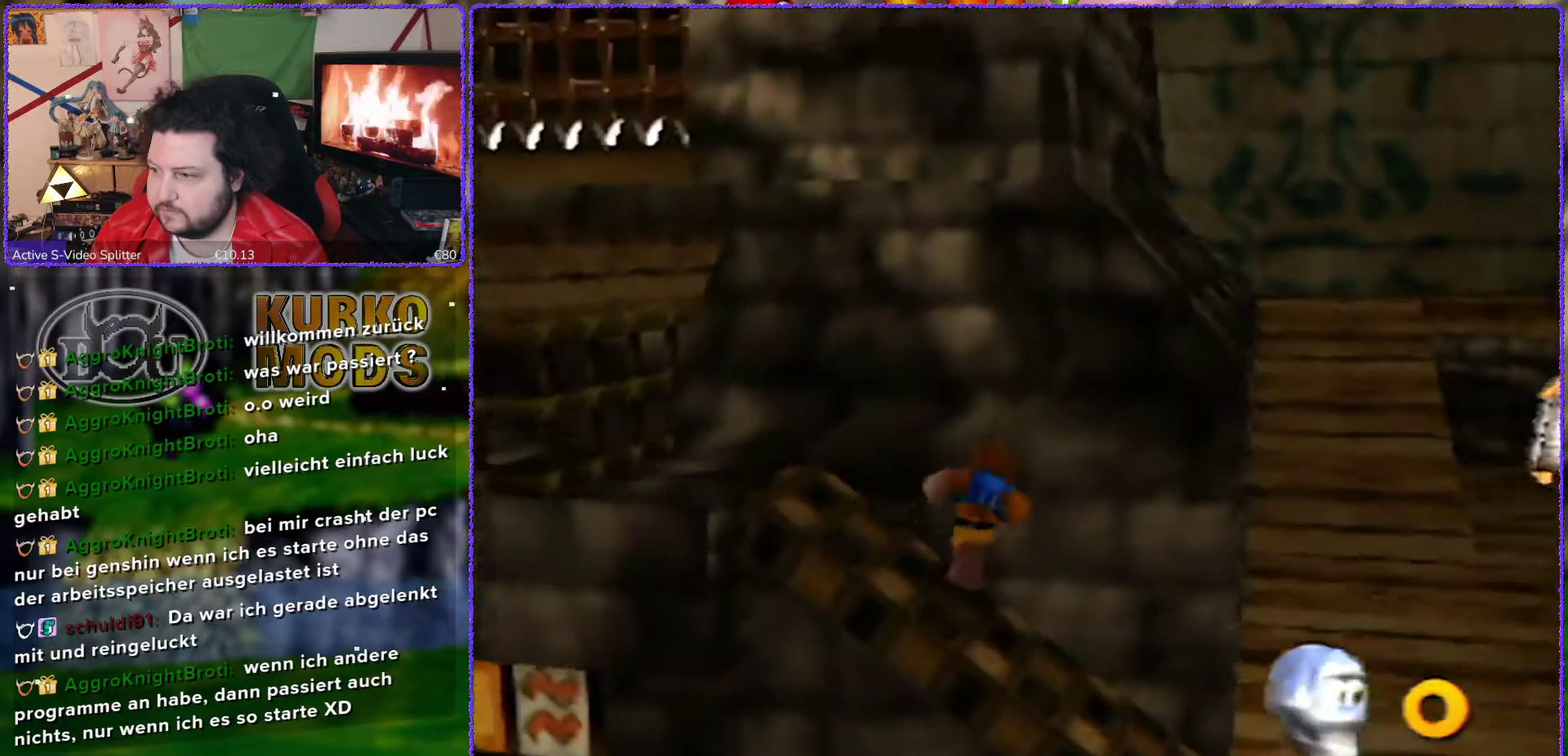
{"buttons": ["A"], "left_stick": "left", "events": [[50, "left_stick", "up-left"], [233, "left_stick", "left"], [450, "A", "down"]]}
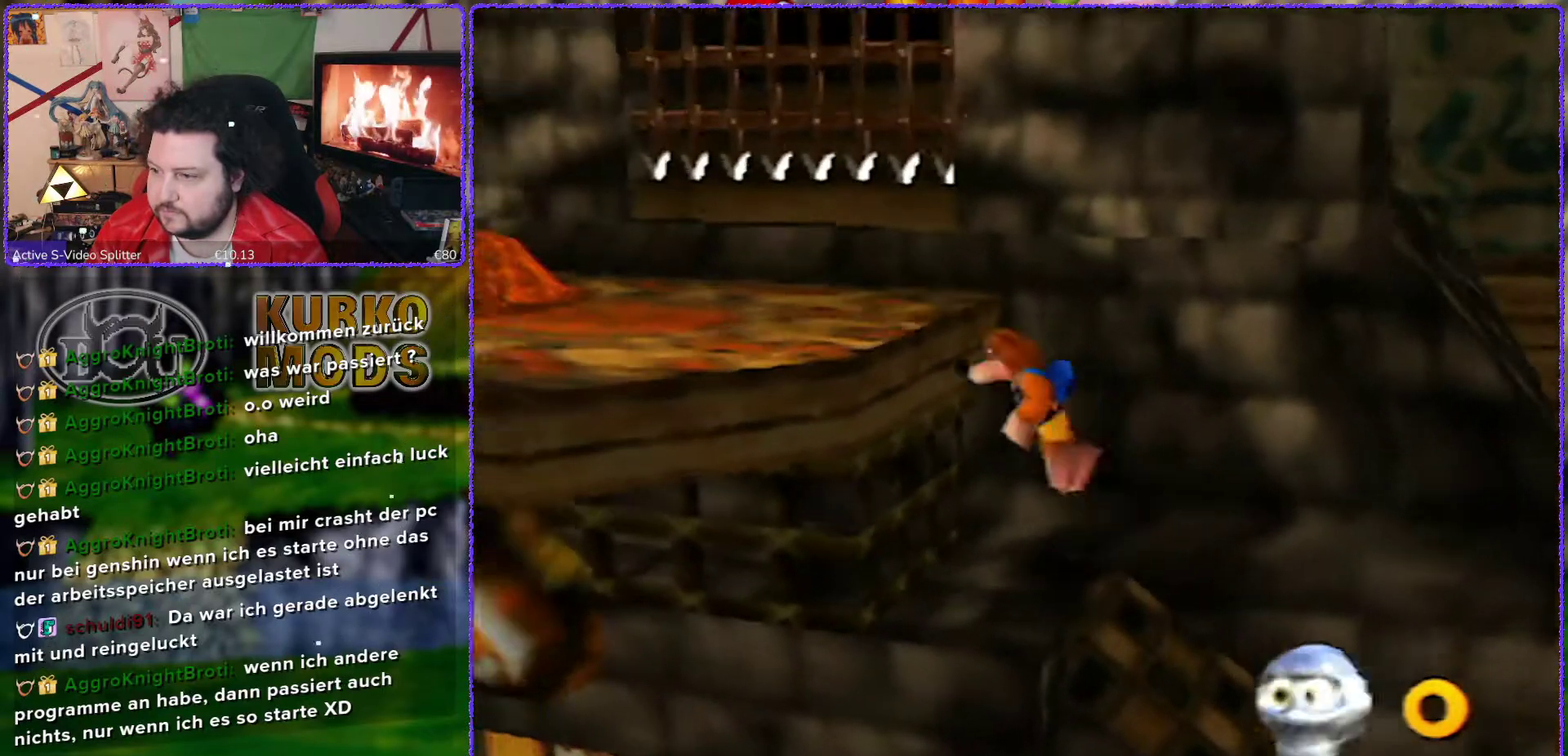
{"buttons": [], "left_stick": "left", "events": [[17, "left_stick", "up-left"], [383, "left_stick", "left"], [450, "A", "up"]]}
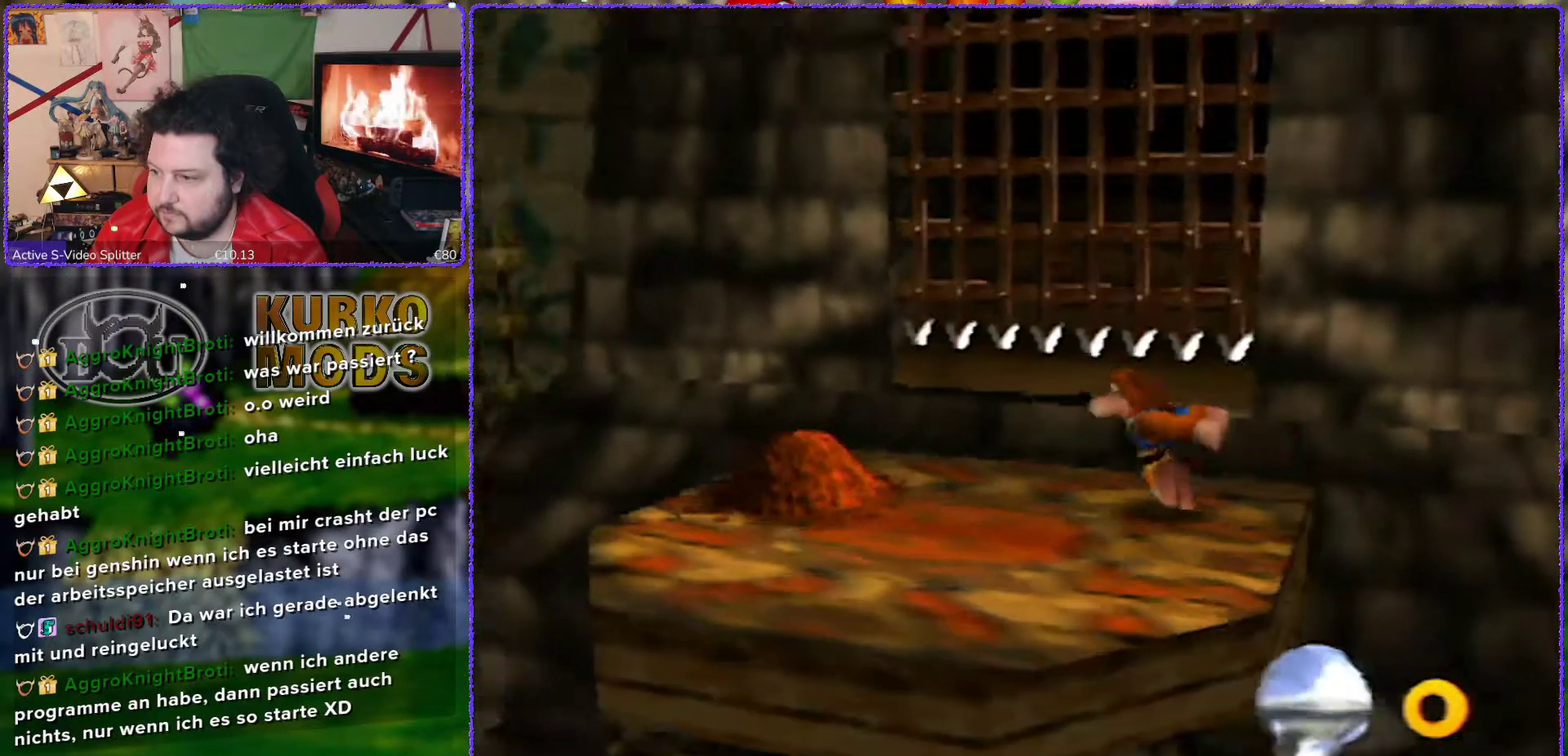
{"buttons": [], "left_stick": "center", "events": [[333, "left_stick", "up-left"], [400, "left_stick", "center"]]}
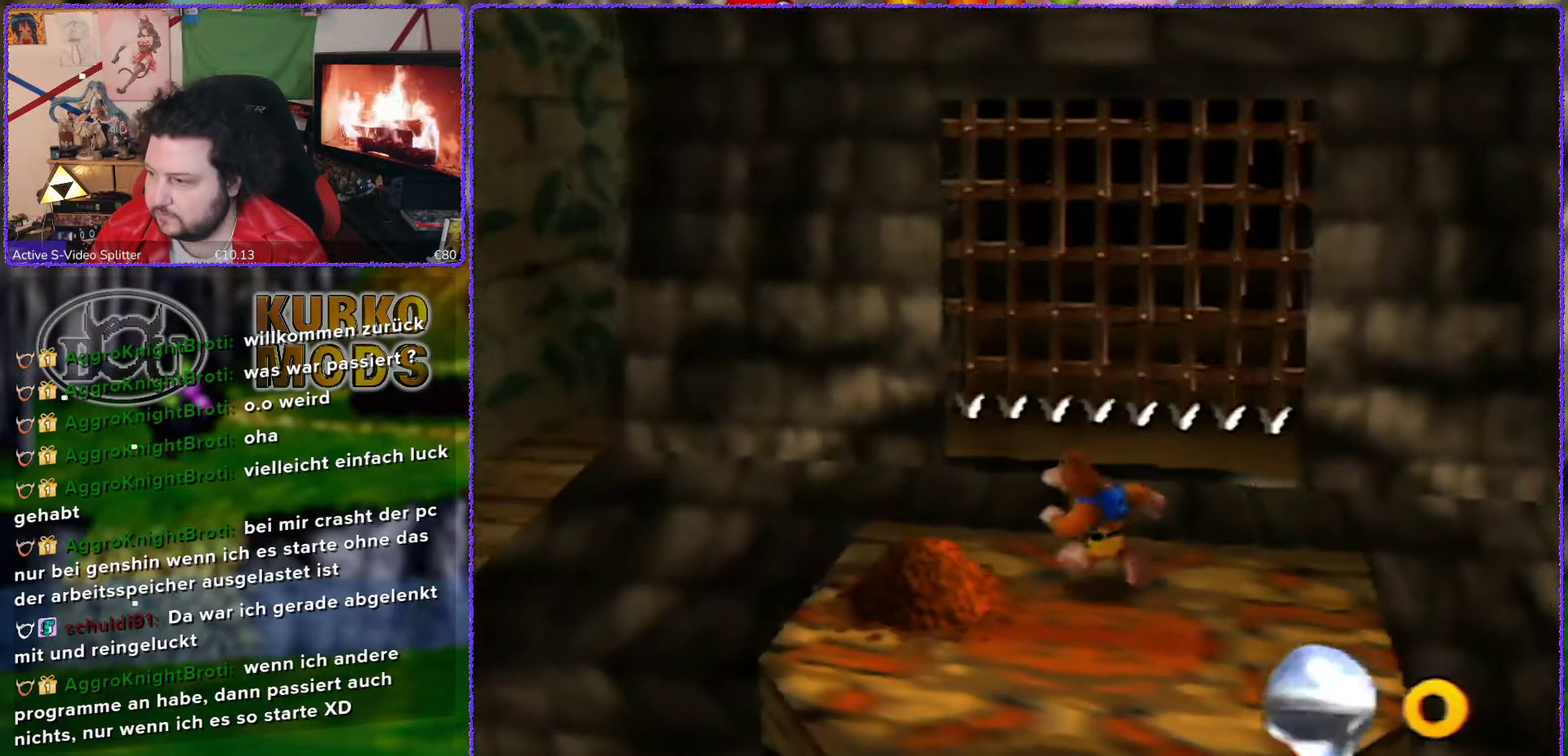
{"buttons": [], "left_stick": "left", "events": [[167, "left_stick", "down"], [367, "left_stick", "down-left"], [417, "left_stick", "left"]]}
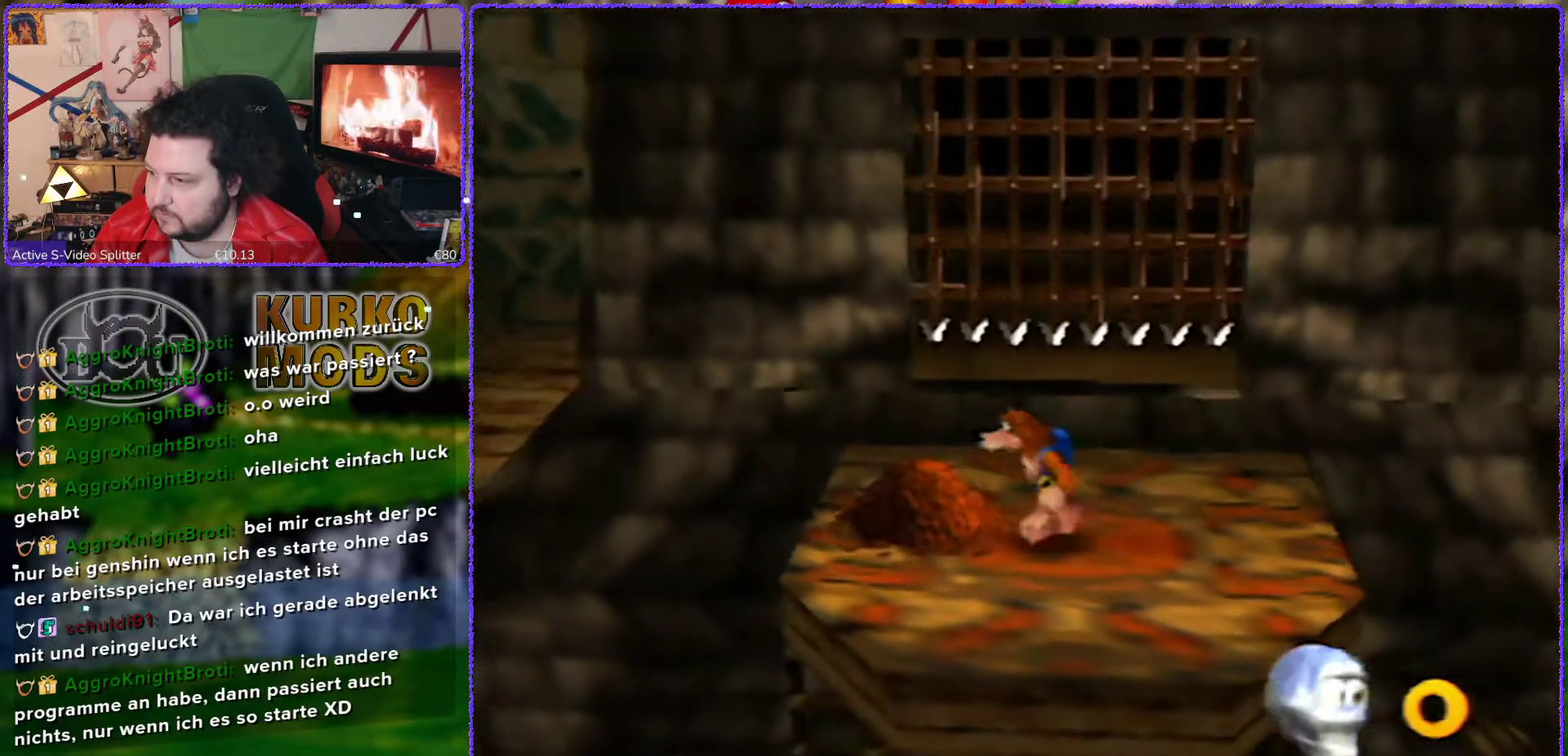
{"buttons": [], "left_stick": "center", "events": [[67, "left_stick", "center"], [133, "B", "down"], [300, "B", "up"]]}
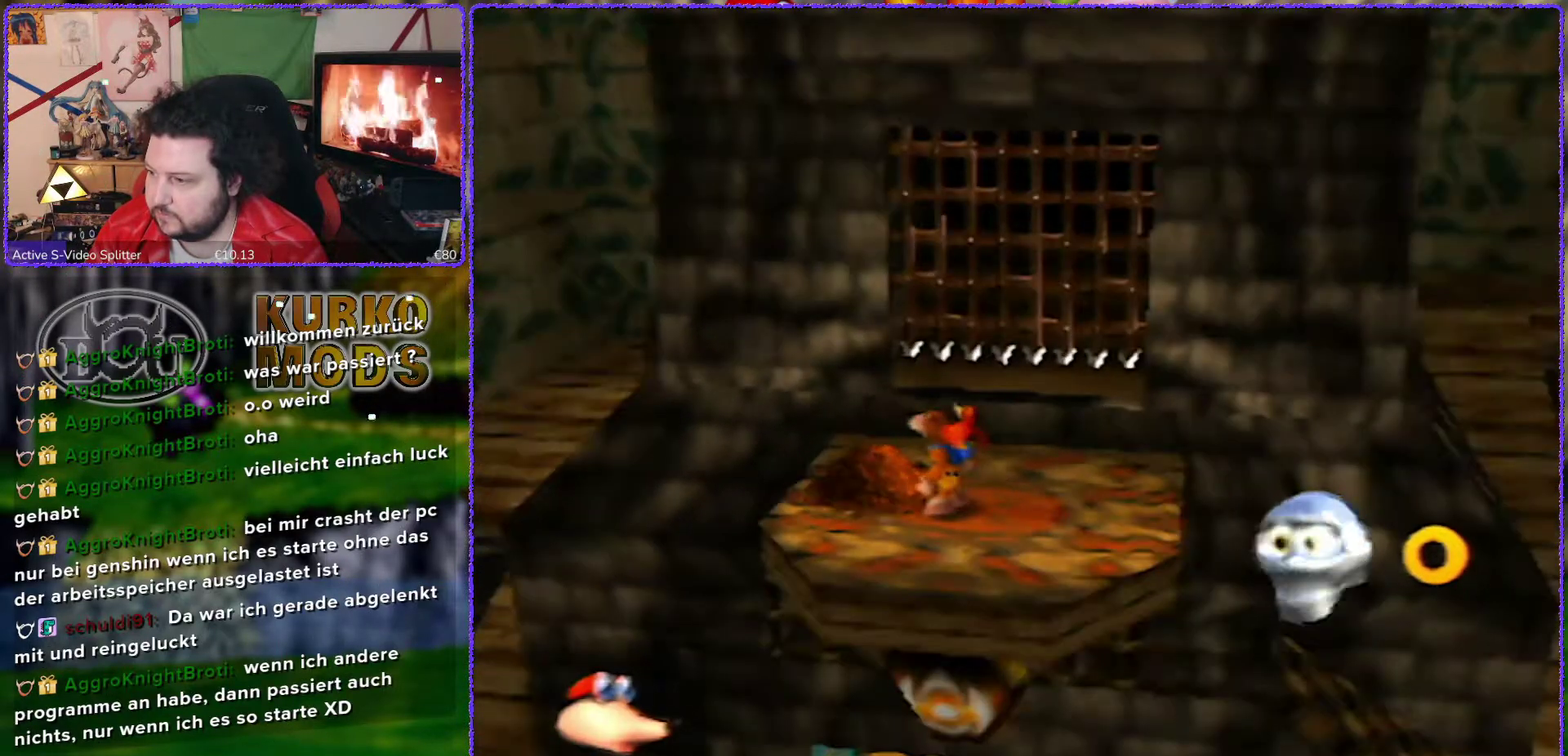
{"buttons": [], "left_stick": "center", "events": []}
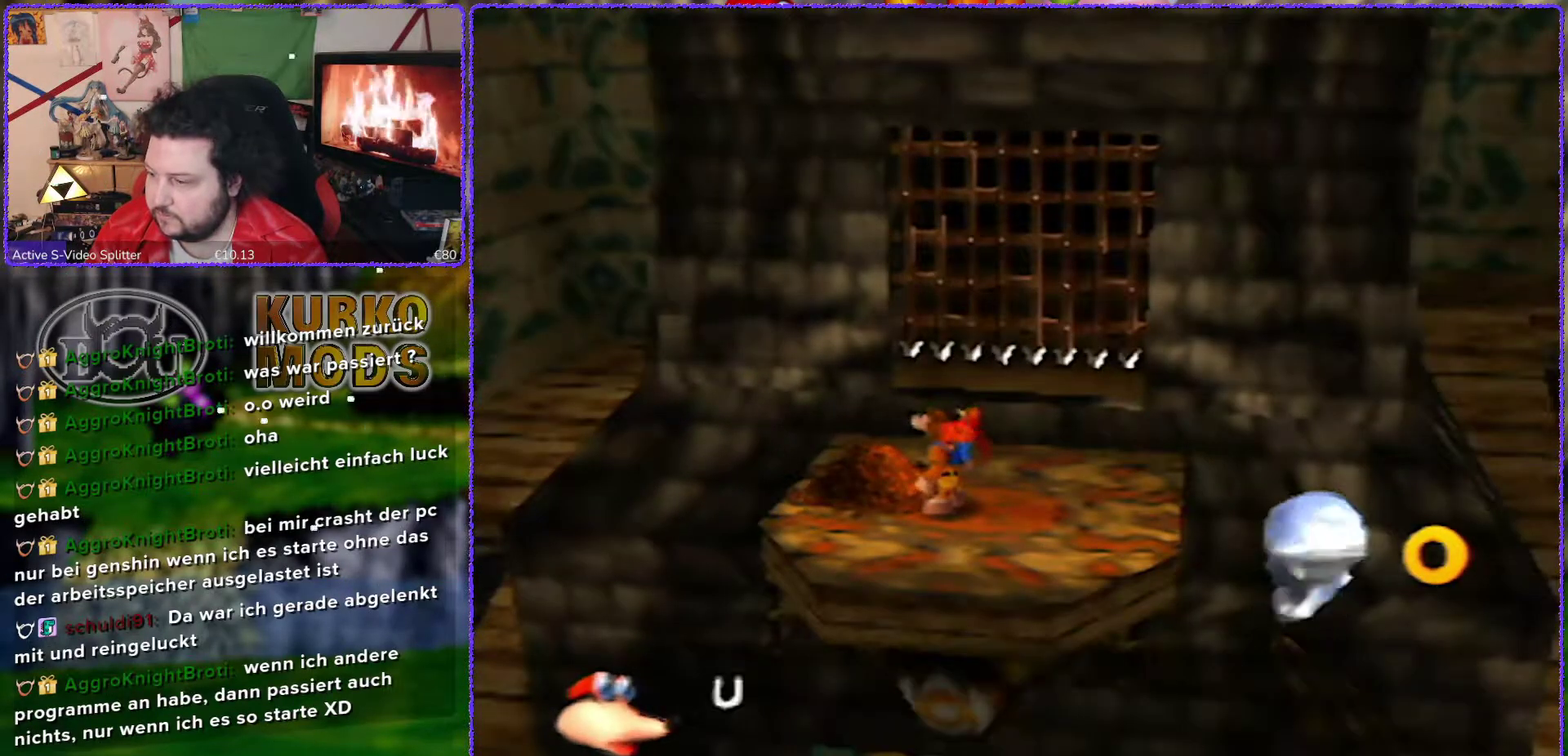
{"buttons": [], "left_stick": "center", "events": [[150, "B", "down"], [283, "B", "up"]]}
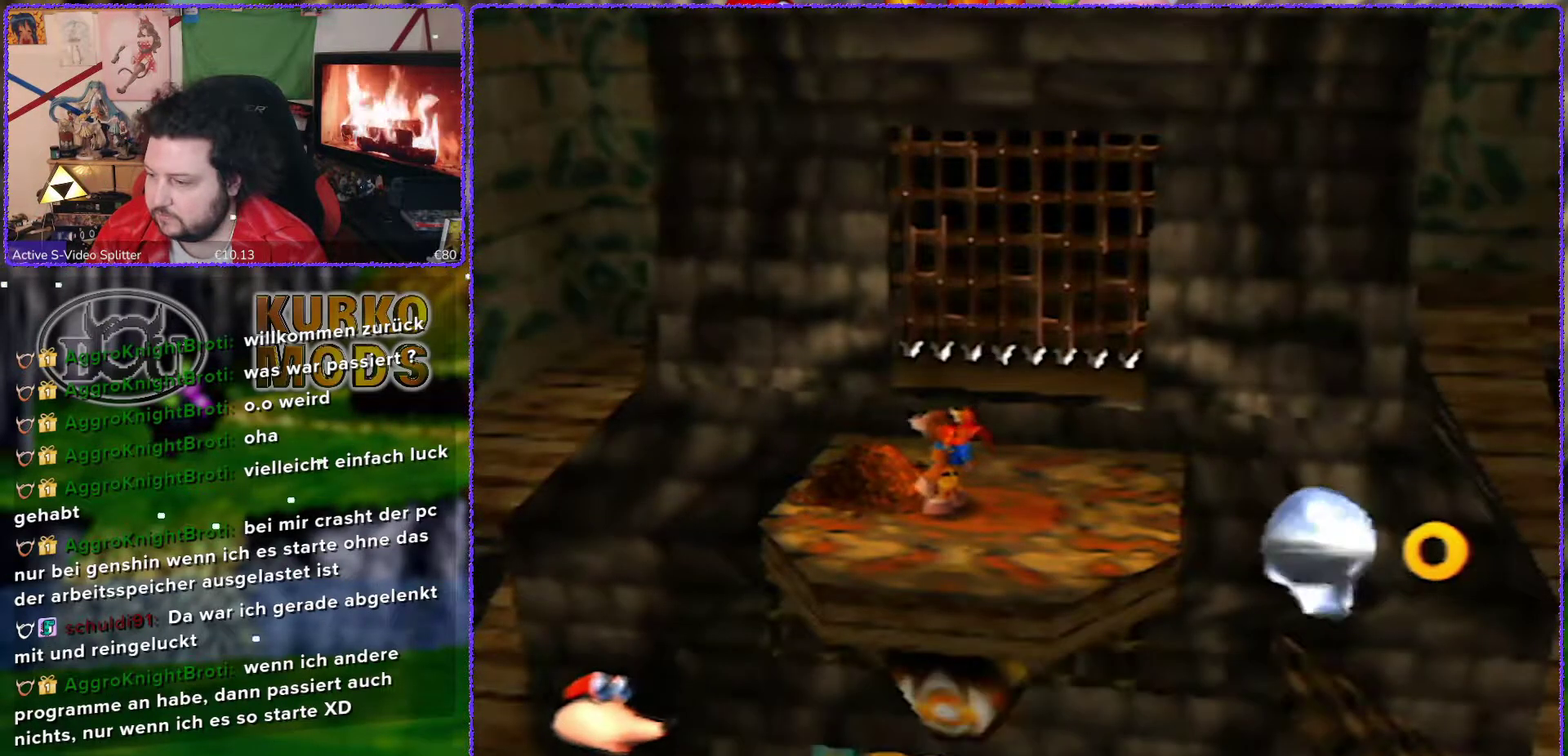
{"buttons": [], "left_stick": "center", "events": []}
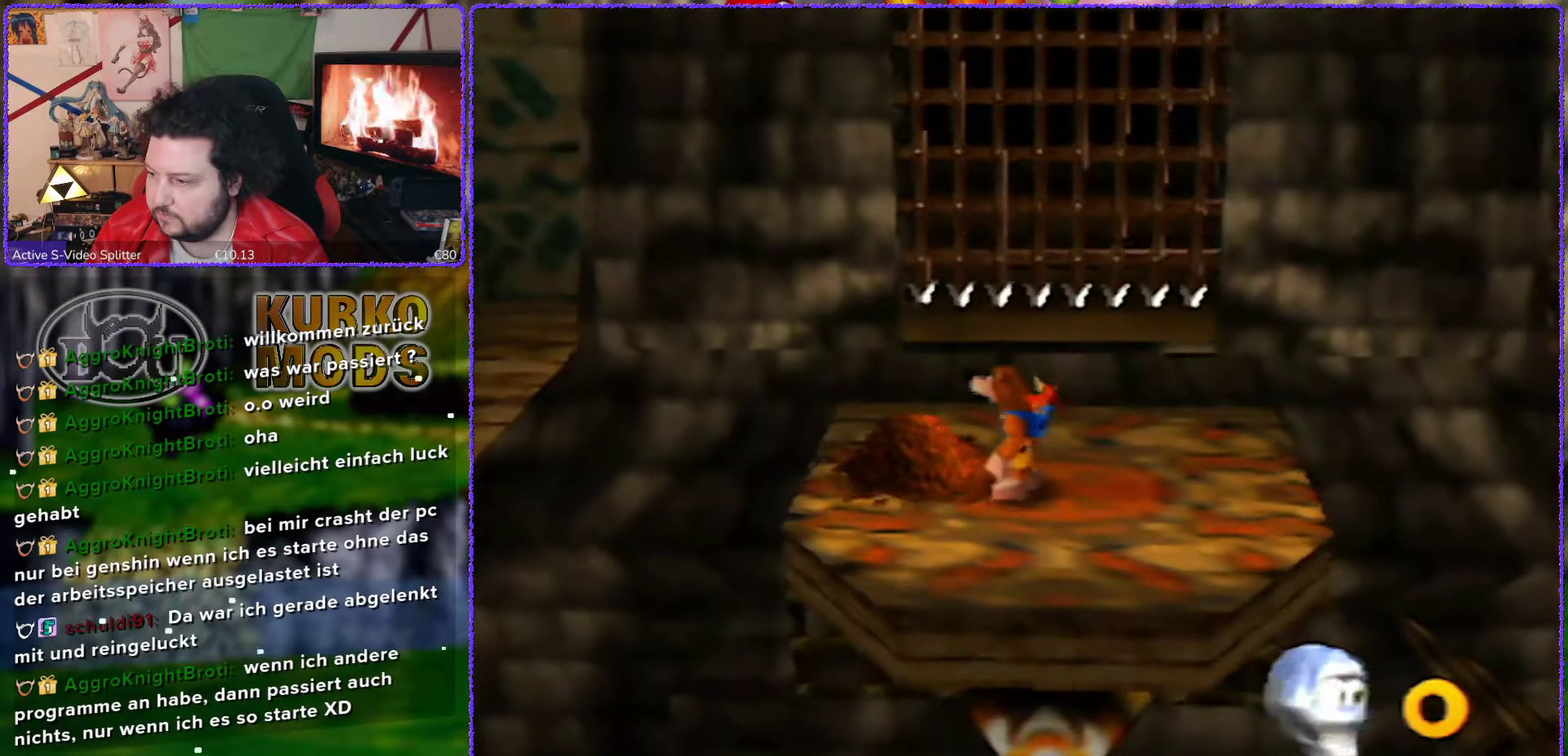
{"buttons": [], "left_stick": "center", "events": [[117, "left_stick", "down-right"], [450, "left_stick", "center"]]}
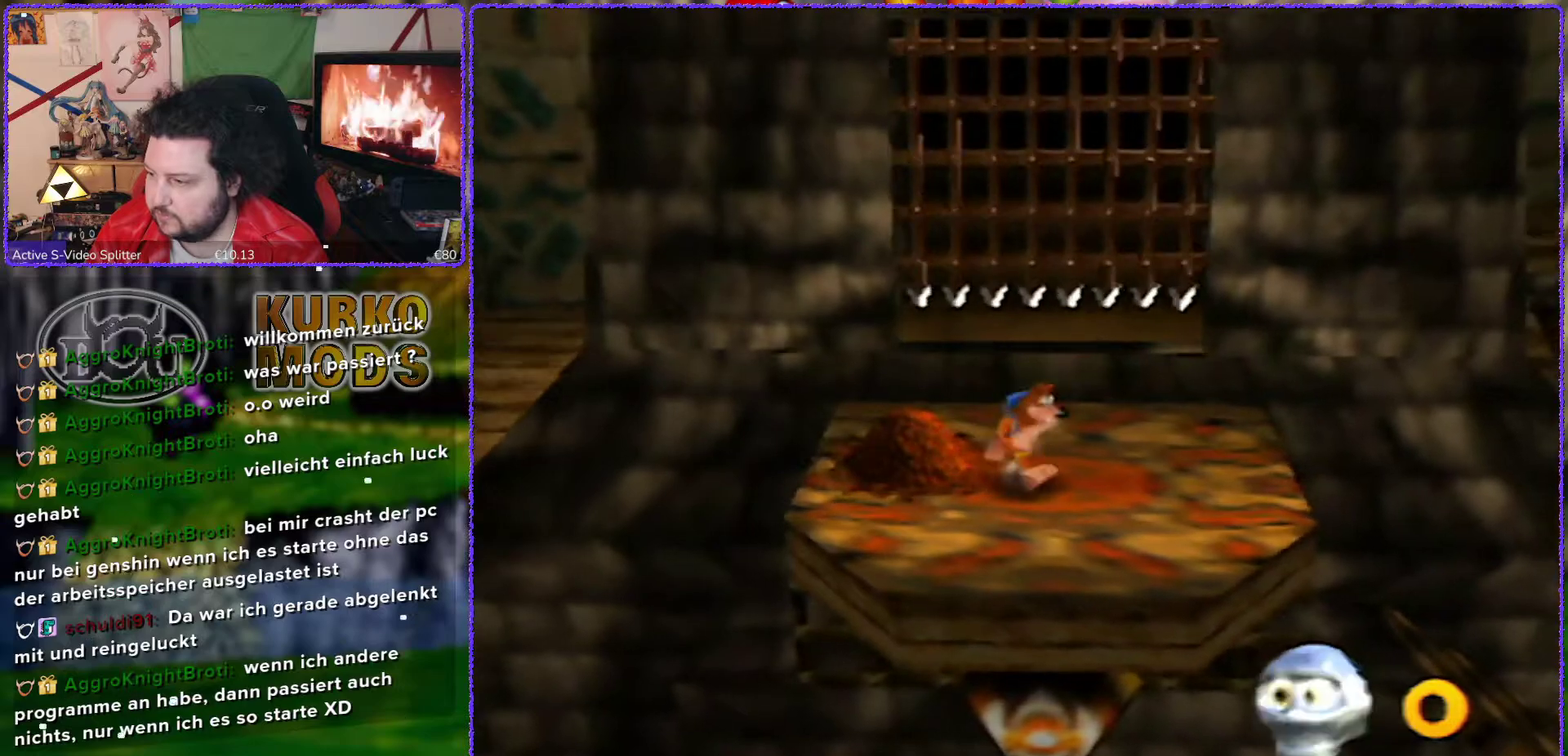
{"buttons": [], "left_stick": "center", "events": [[200, "left_stick", "down-right"], [433, "left_stick", "center"]]}
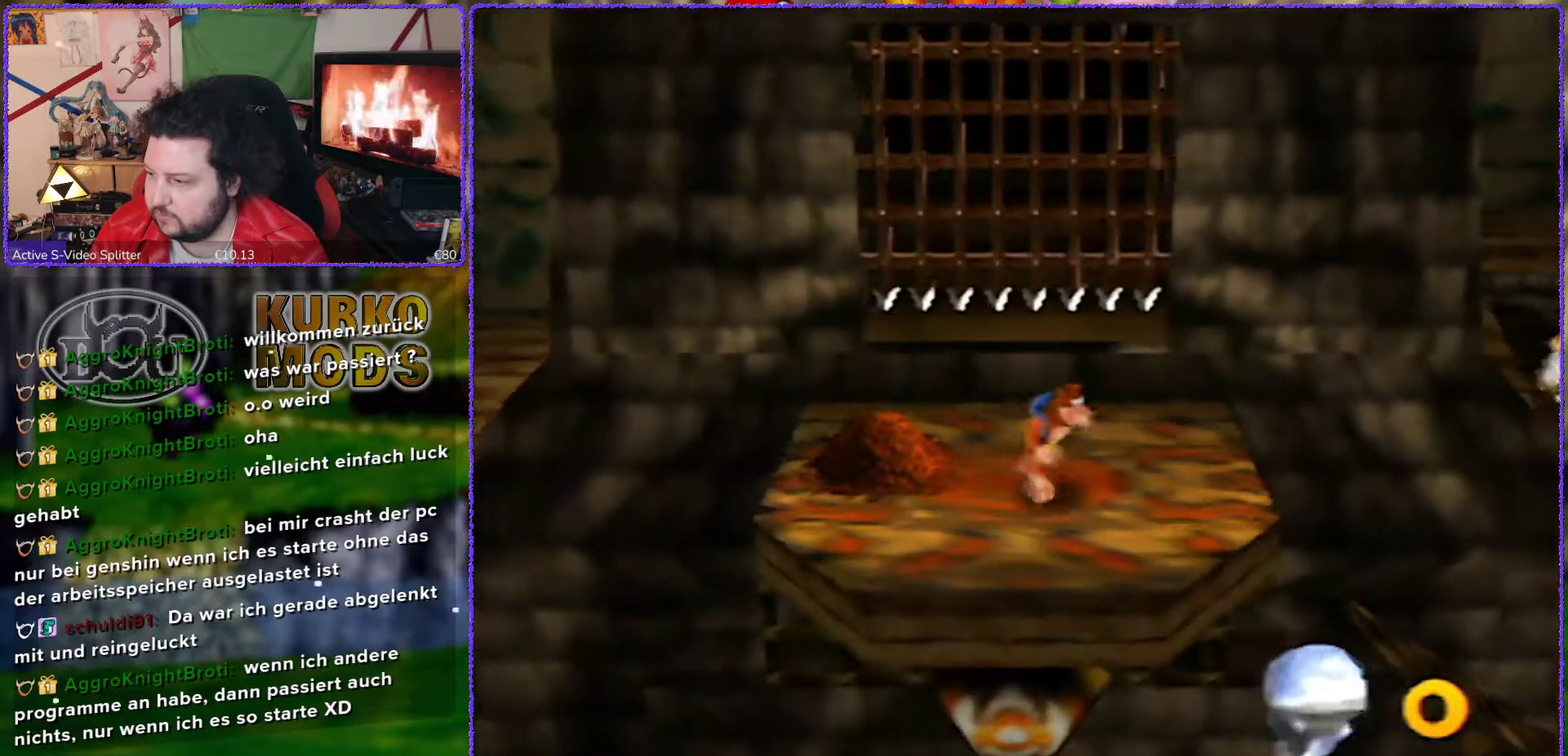
{"buttons": [], "left_stick": "center", "events": [[167, "left_stick", "down"], [267, "left_stick", "center"], [300, "C_UP", "down"], [383, "C_UP", "up"]]}
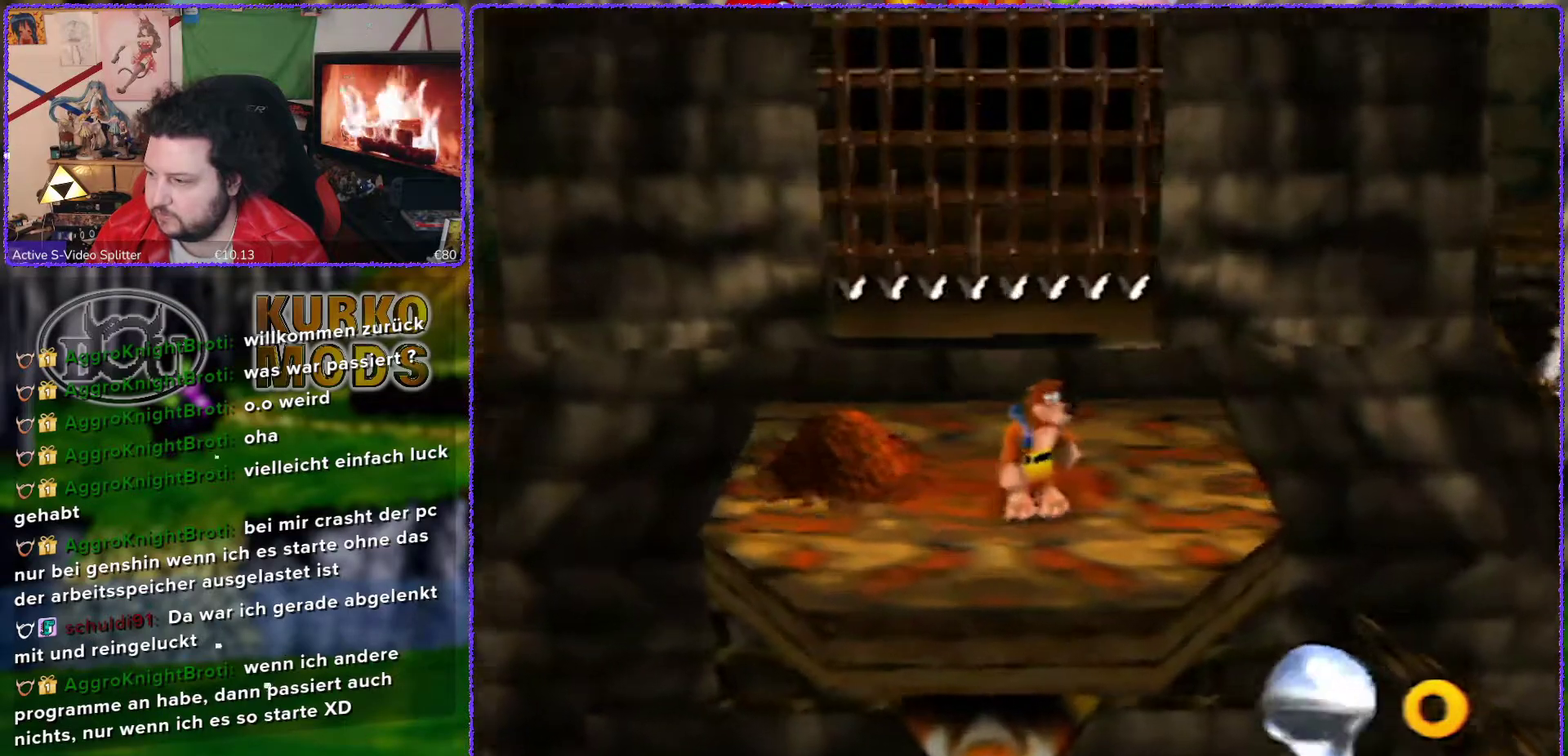
{"buttons": [], "left_stick": "center", "events": []}
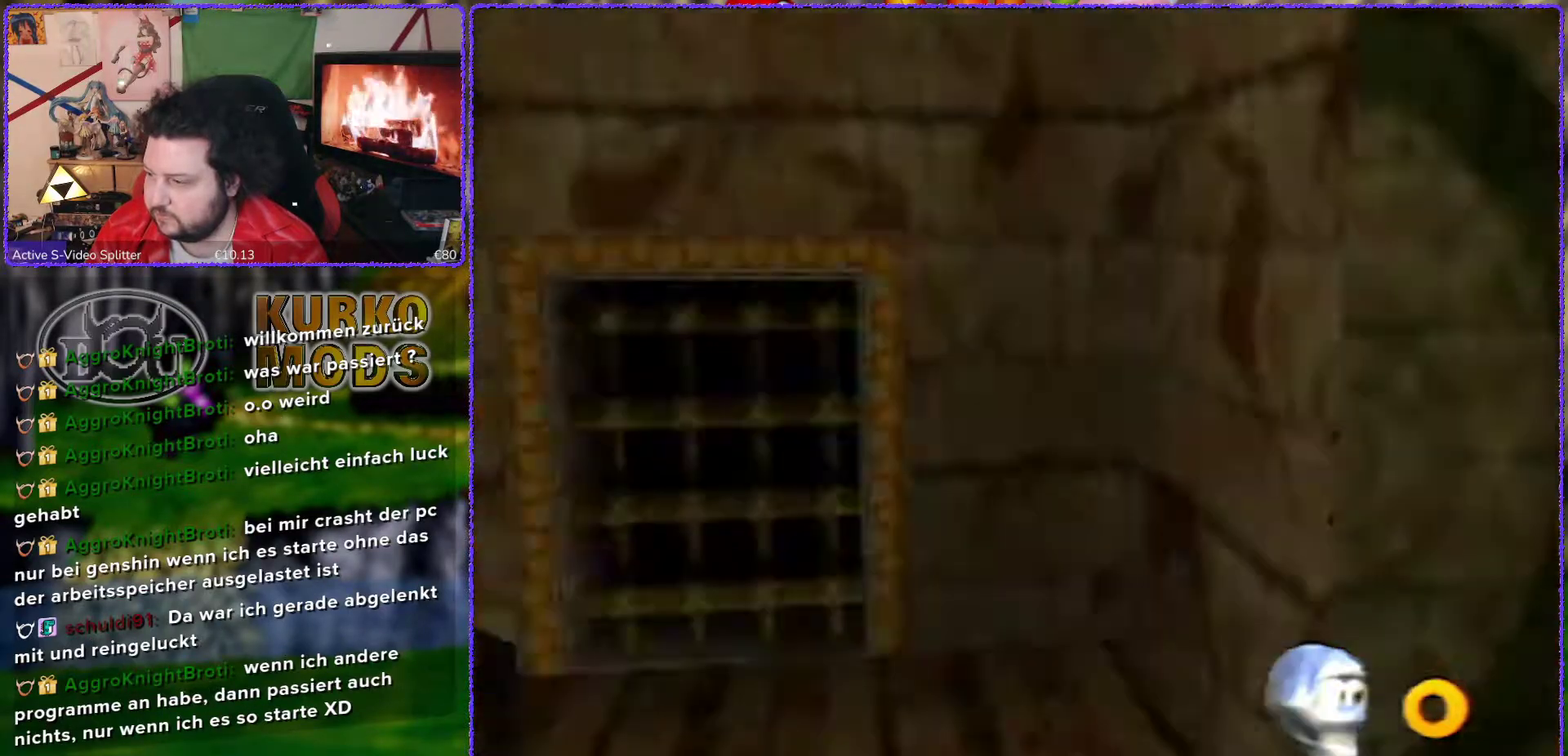
{"buttons": [], "left_stick": "center", "events": []}
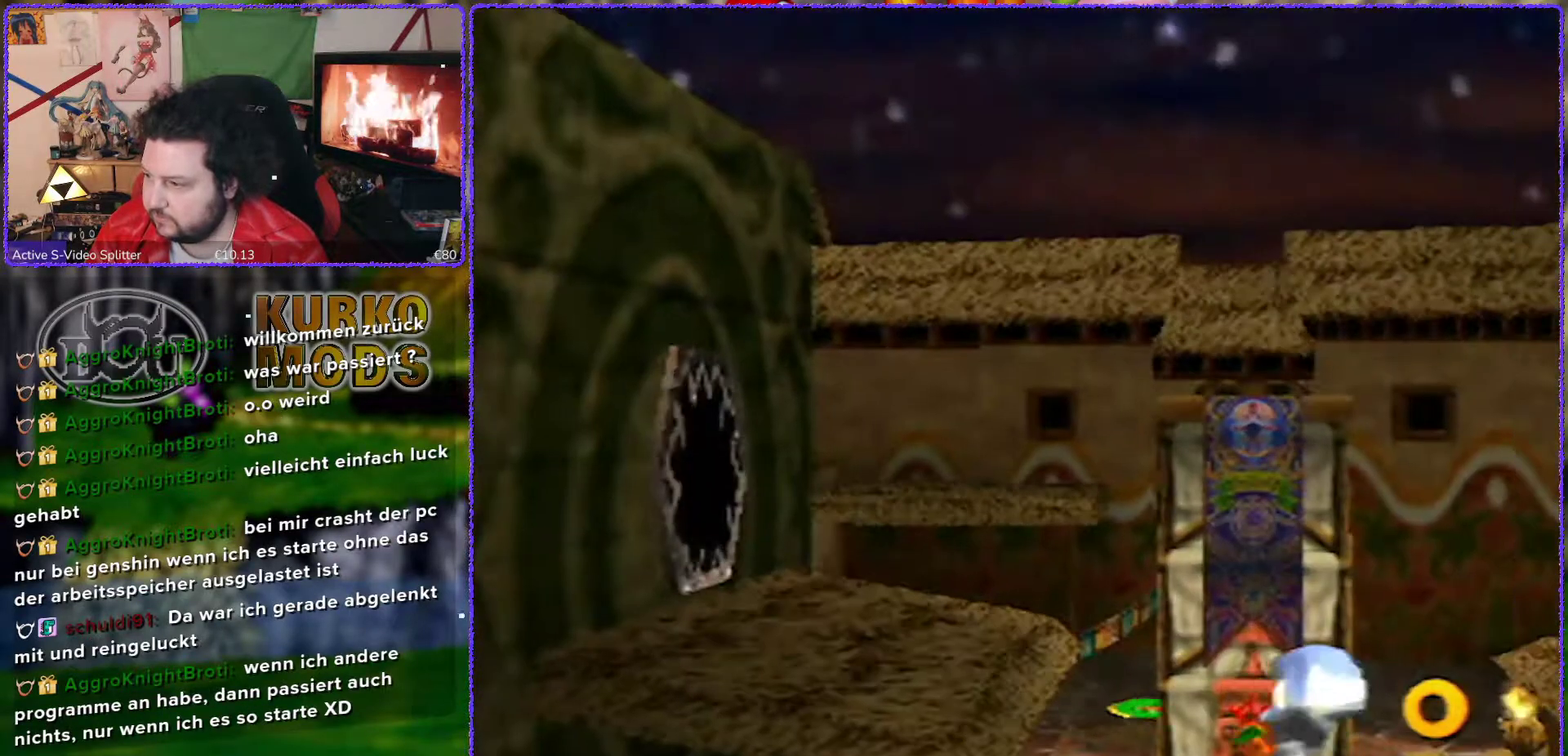
{"buttons": [], "left_stick": "up-right", "events": [[367, "left_stick", "up-right"]]}
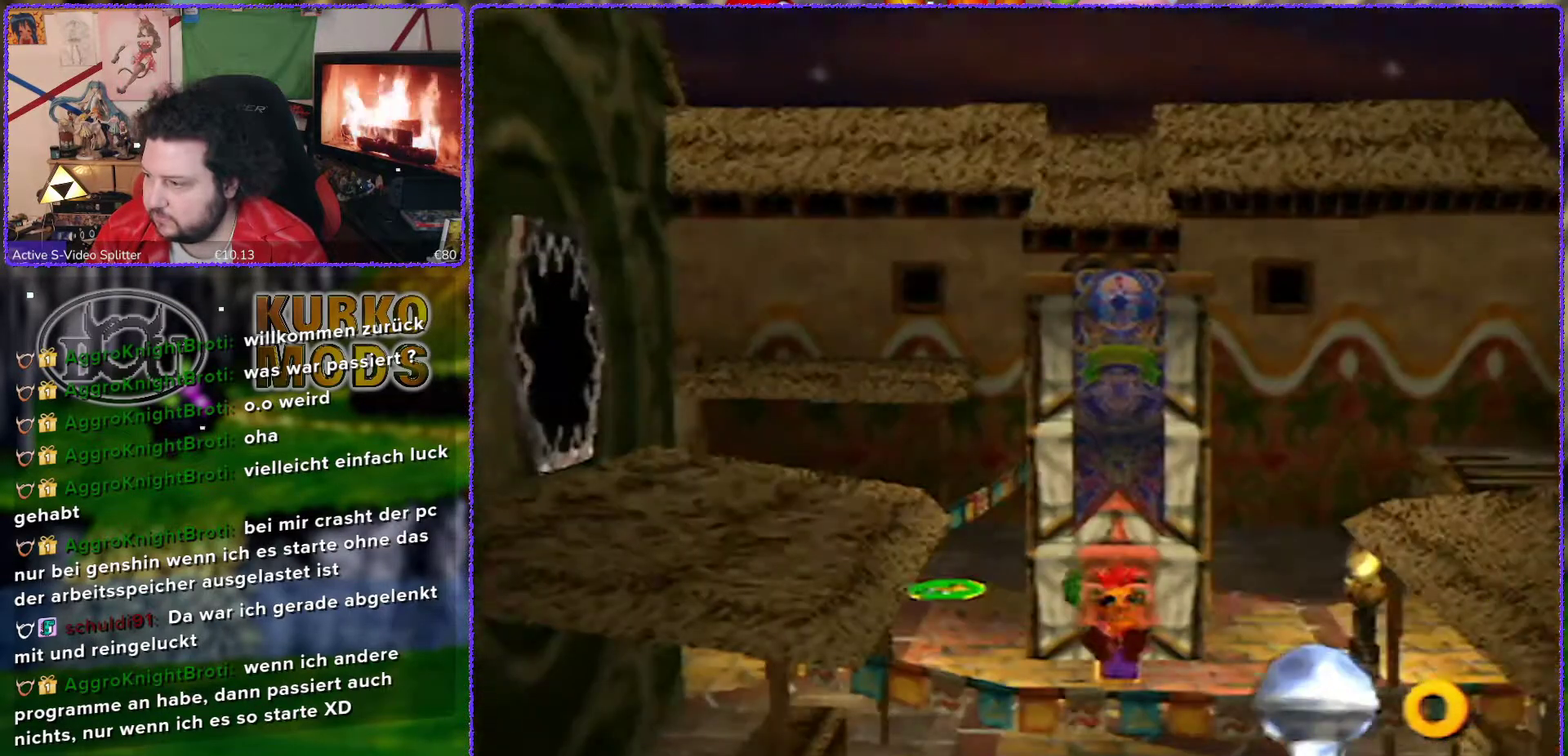
{"buttons": [], "left_stick": "center", "events": [[83, "left_stick", "center"], [267, "A", "down"], [400, "A", "up"]]}